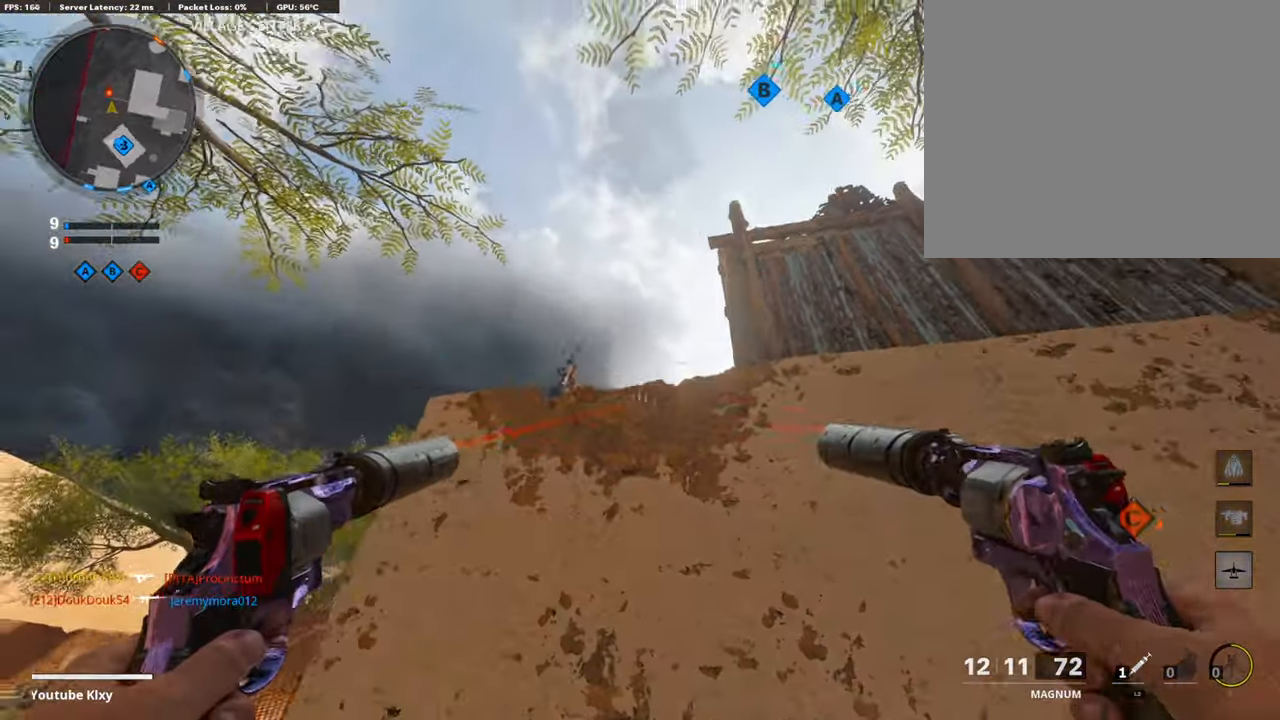
Gameplay with a controller (PlayStation layout); each line is a JSON object with the inputs held at the frame after it. "events" lists button and stick changes between this image and that frame as [ms after this image, input, new state], when the widget could be followed in between.
{"buttons": [], "left_stick": "down-right", "right_stick": "up", "events": [[16, "left_stick", "up-left"], [50, "TRIANGLE", "up"], [67, "SQUARE", "down"], [84, "SQUARE", "up"], [100, "right_stick", "down-left"], [151, "L3", "down"], [201, "L3", "up"], [235, "right_stick", "center"], [302, "left_stick", "up-right"], [403, "left_stick", "down-right"], [470, "right_stick", "up"]]}
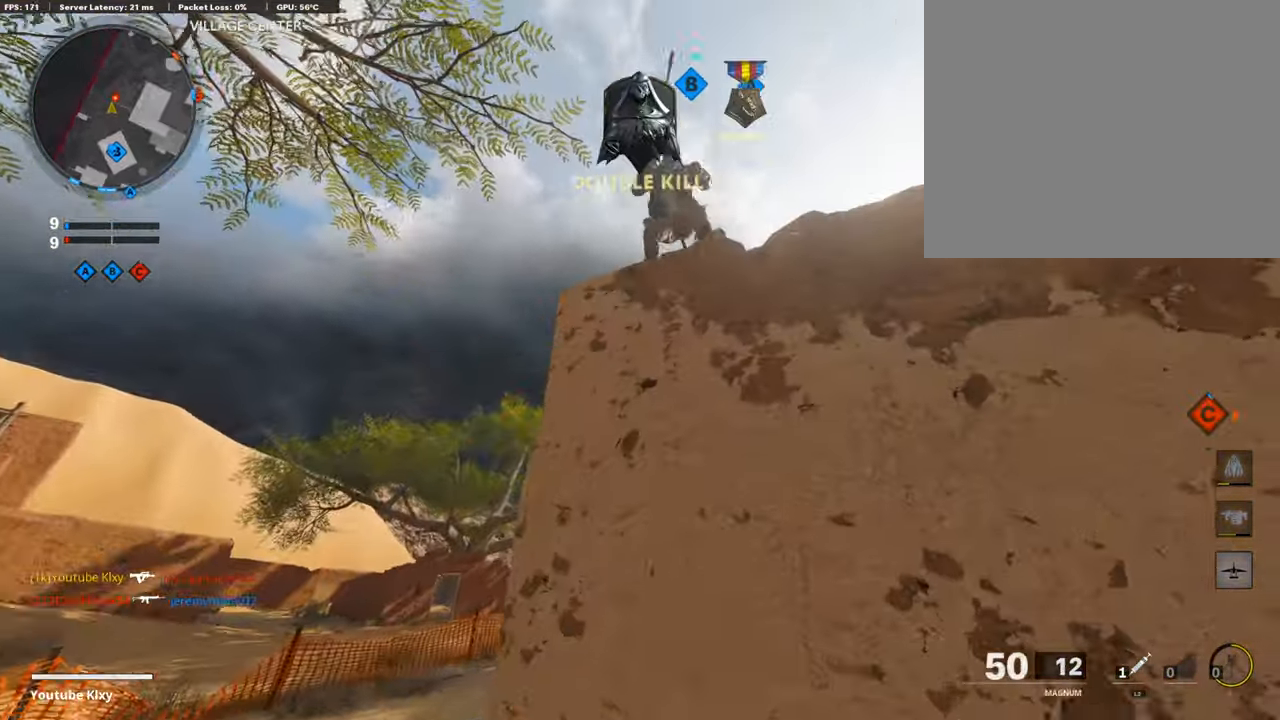
{"buttons": [], "left_stick": "left", "right_stick": "down-left", "events": [[117, "right_stick", "center"], [218, "TRIANGLE", "down"], [302, "TRIANGLE", "up"], [353, "left_stick", "down-left"], [369, "right_stick", "down-left"], [437, "left_stick", "left"]]}
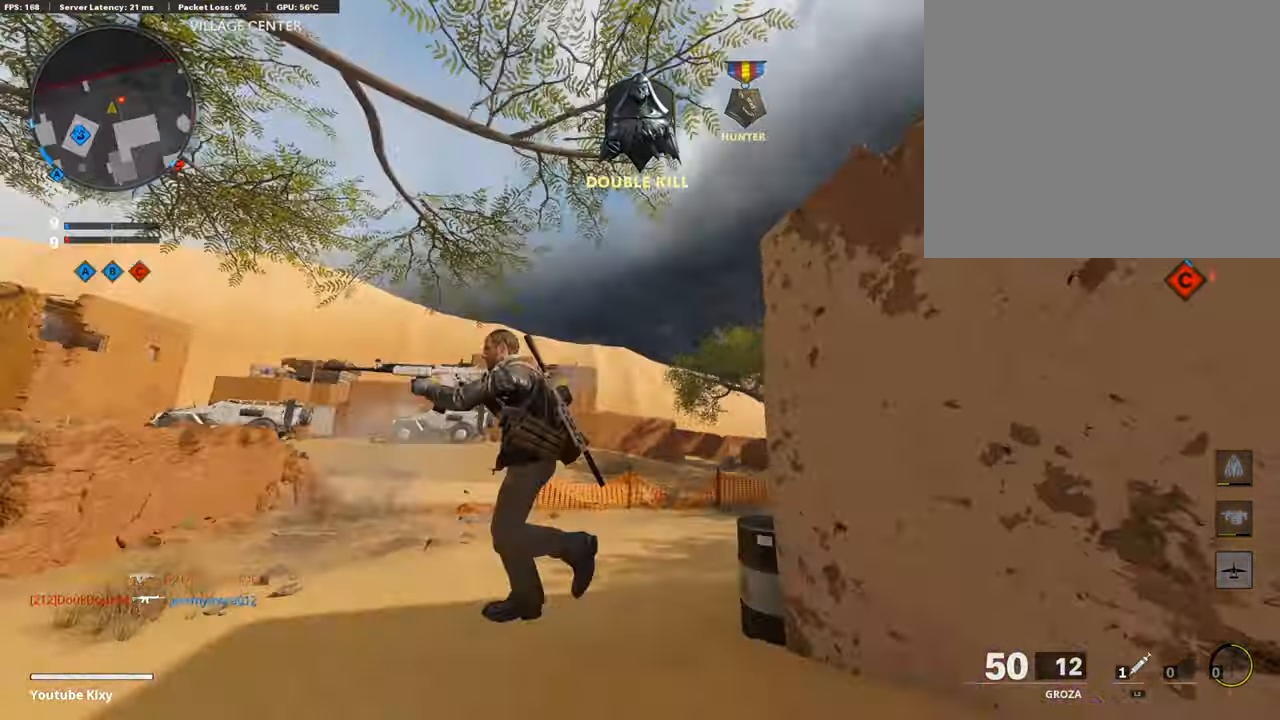
{"buttons": [], "left_stick": "up-left", "right_stick": "left", "events": [[33, "left_stick", "up-left"], [101, "L3", "down"], [117, "right_stick", "center"], [201, "right_stick", "right"], [336, "R3", "down"], [403, "right_stick", "center"], [437, "L3", "up"], [470, "R3", "up"], [470, "right_stick", "left"]]}
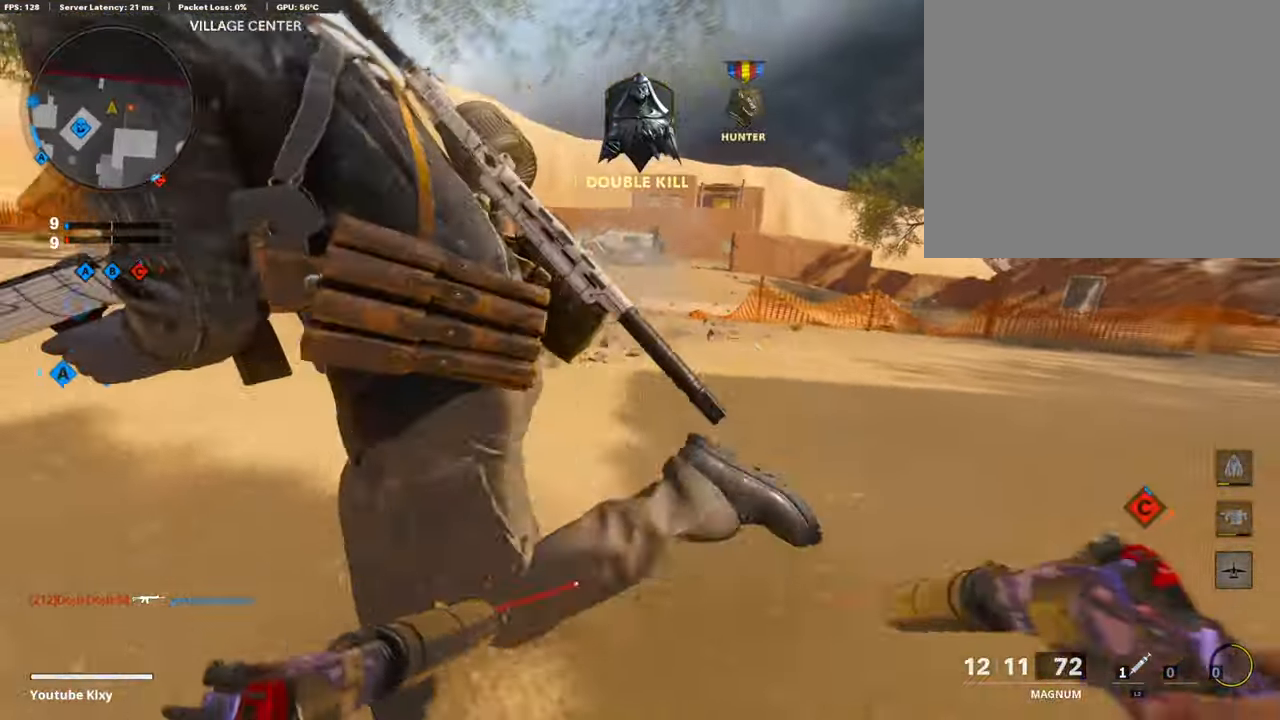
{"buttons": [], "left_stick": "down-left", "right_stick": "right", "events": [[67, "left_stick", "right"], [101, "right_stick", "up-left"], [201, "left_stick", "down-left"], [252, "R1", "down"], [252, "right_stick", "up"], [285, "L1", "down"], [353, "right_stick", "center"], [386, "R1", "up"], [420, "L1", "up"], [437, "right_stick", "right"]]}
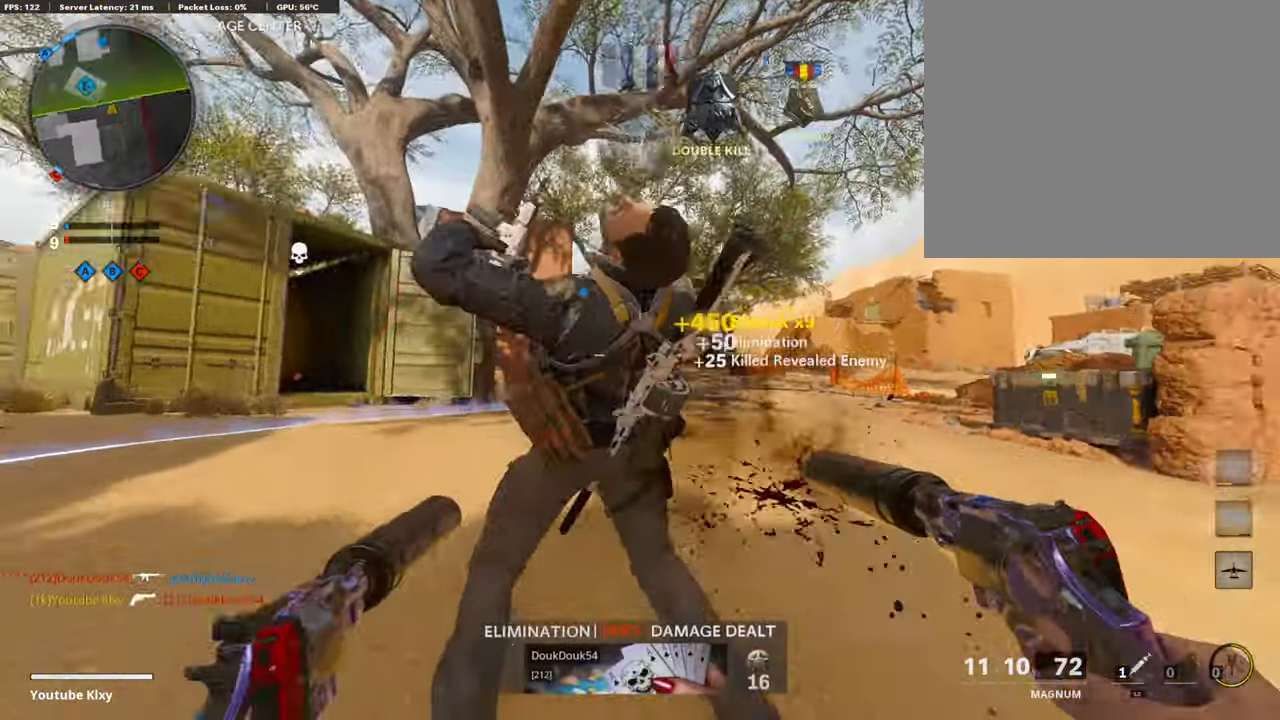
{"buttons": [], "left_stick": "left", "right_stick": "center", "events": [[151, "left_stick", "down-right"], [235, "right_stick", "center"], [302, "TRIANGLE", "down"], [302, "left_stick", "left"], [386, "TRIANGLE", "up"]]}
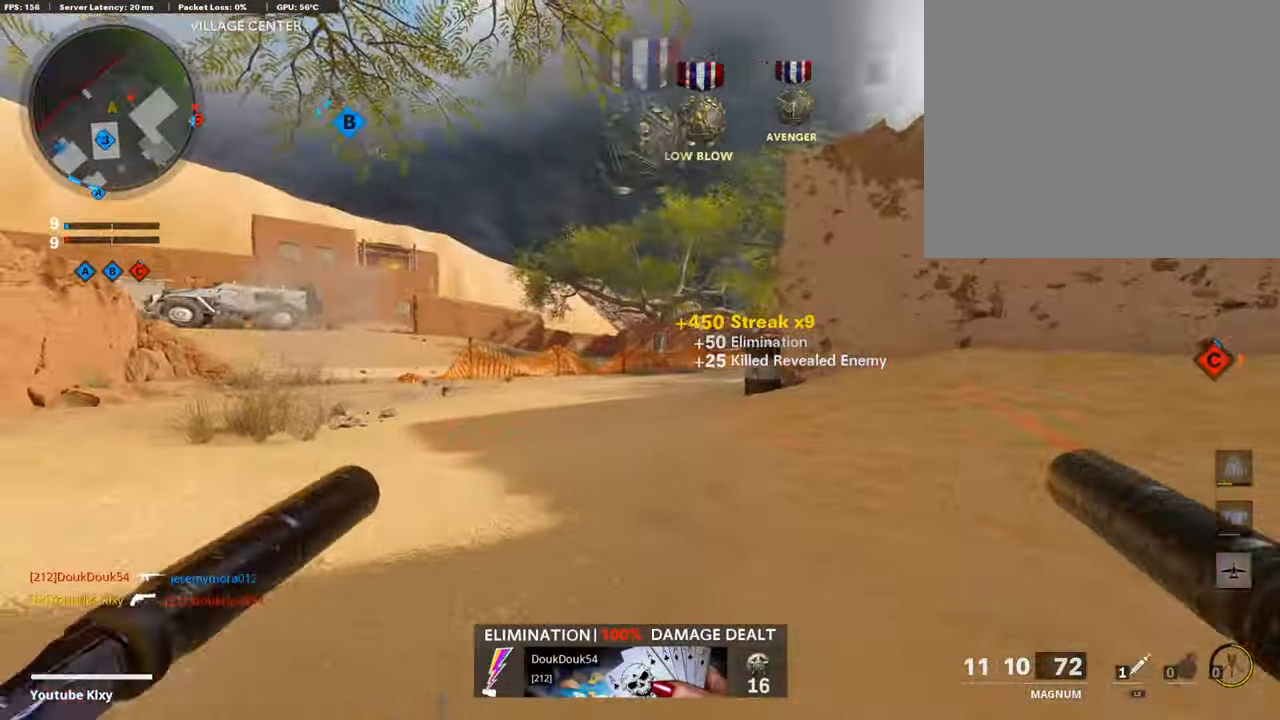
{"buttons": [], "left_stick": "down-left", "right_stick": "center", "events": [[34, "right_stick", "right"], [84, "right_stick", "up-right"], [235, "right_stick", "center"], [252, "left_stick", "down-left"]]}
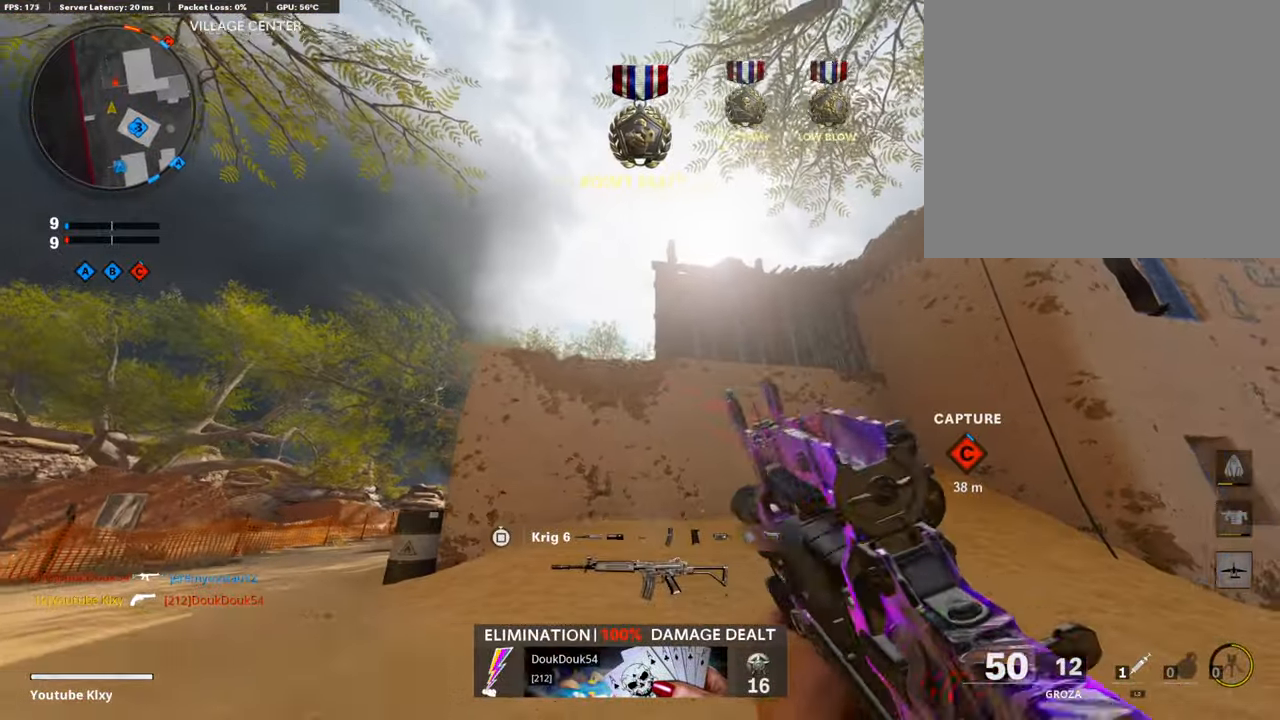
{"buttons": [], "left_stick": "up", "right_stick": "center", "events": [[134, "left_stick", "down-right"], [185, "right_stick", "down"], [420, "left_stick", "up"], [420, "right_stick", "center"]]}
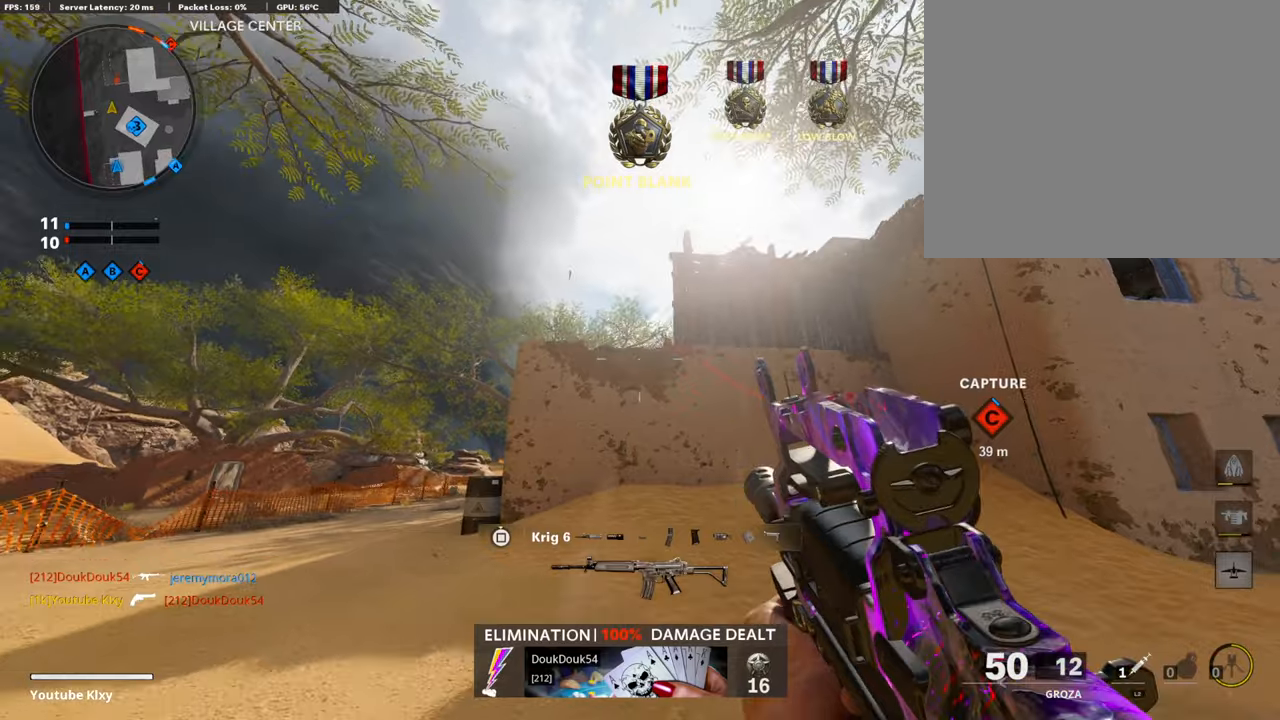
{"buttons": ["L1", "R1"], "left_stick": "left", "right_stick": "left", "events": [[84, "L1", "down"], [117, "R1", "down"], [185, "left_stick", "right"], [235, "right_stick", "up-right"], [420, "left_stick", "left"], [420, "right_stick", "center"], [470, "right_stick", "left"]]}
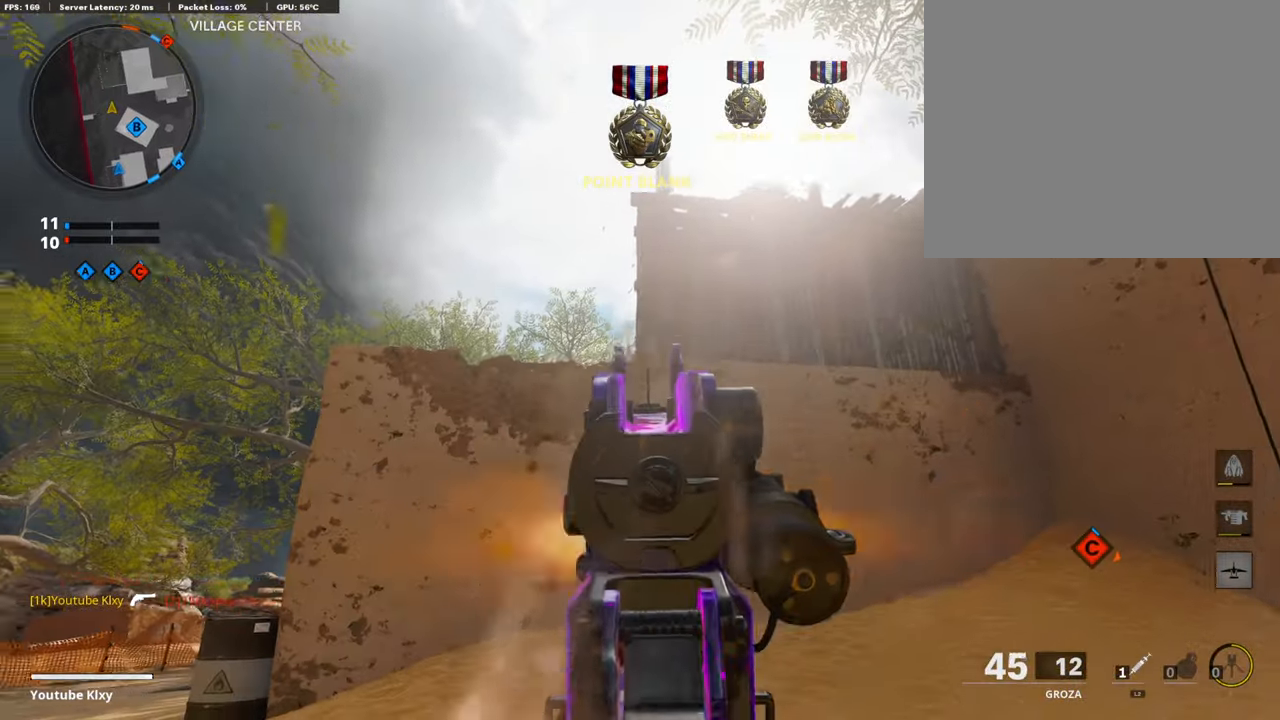
{"buttons": ["L1", "R1"], "left_stick": "left", "right_stick": "left", "events": [[84, "right_stick", "center"], [218, "right_stick", "right"], [252, "left_stick", "center"], [319, "left_stick", "up-right"], [336, "right_stick", "center"], [386, "left_stick", "center"], [420, "right_stick", "left"], [437, "left_stick", "left"]]}
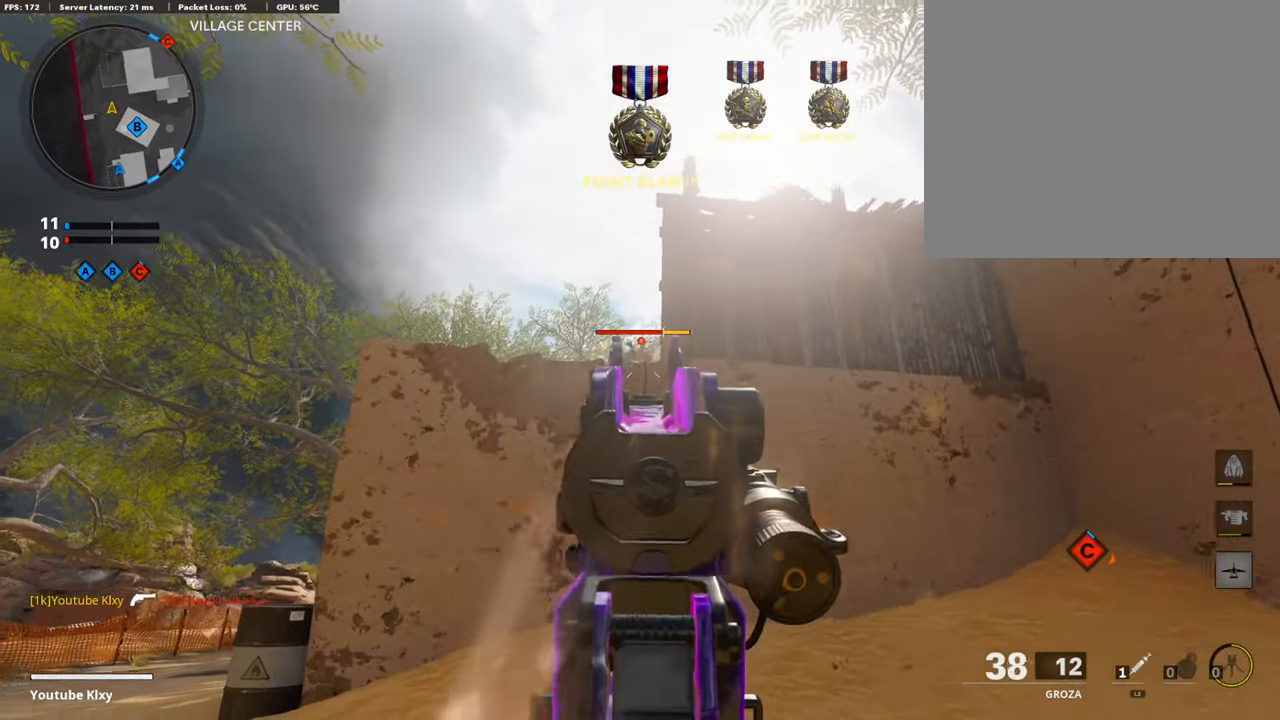
{"buttons": ["R1"], "left_stick": "left", "right_stick": "center", "events": [[67, "right_stick", "center"], [201, "left_stick", "up-right"], [201, "right_stick", "down-right"], [269, "right_stick", "right"], [403, "left_stick", "left"], [403, "right_stick", "center"], [453, "L1", "up"]]}
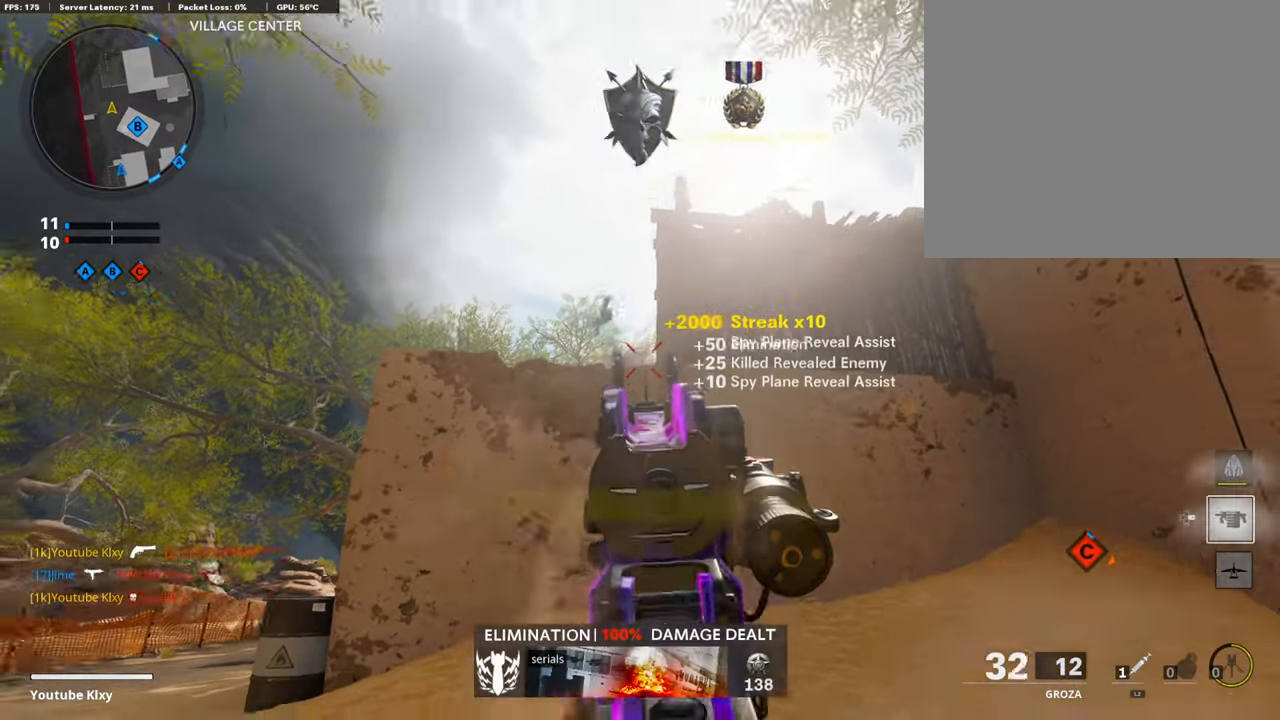
{"buttons": ["L3", "R3"], "left_stick": "up", "right_stick": "center", "events": [[17, "SQUARE", "down"], [34, "R1", "up"], [34, "left_stick", "up-left"], [50, "L3", "down"], [67, "SQUARE", "up"], [67, "right_stick", "down-left"], [151, "left_stick", "up"], [218, "right_stick", "center"], [420, "R3", "down"]]}
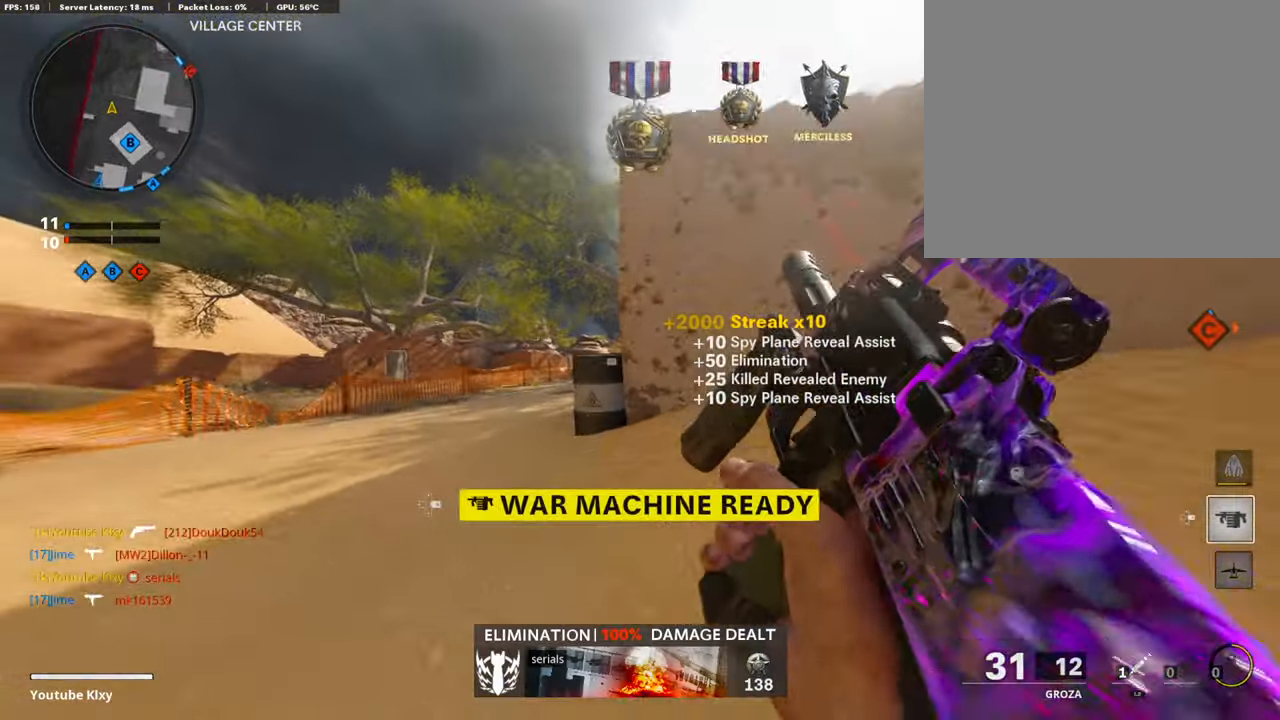
{"buttons": ["L3"], "left_stick": "up", "right_stick": "center", "events": [[67, "L3", "up"], [101, "R3", "up"], [185, "right_stick", "down"], [218, "L3", "down"], [235, "R3", "down"], [235, "right_stick", "center"], [319, "L3", "up"], [319, "R3", "up"], [403, "L3", "down"]]}
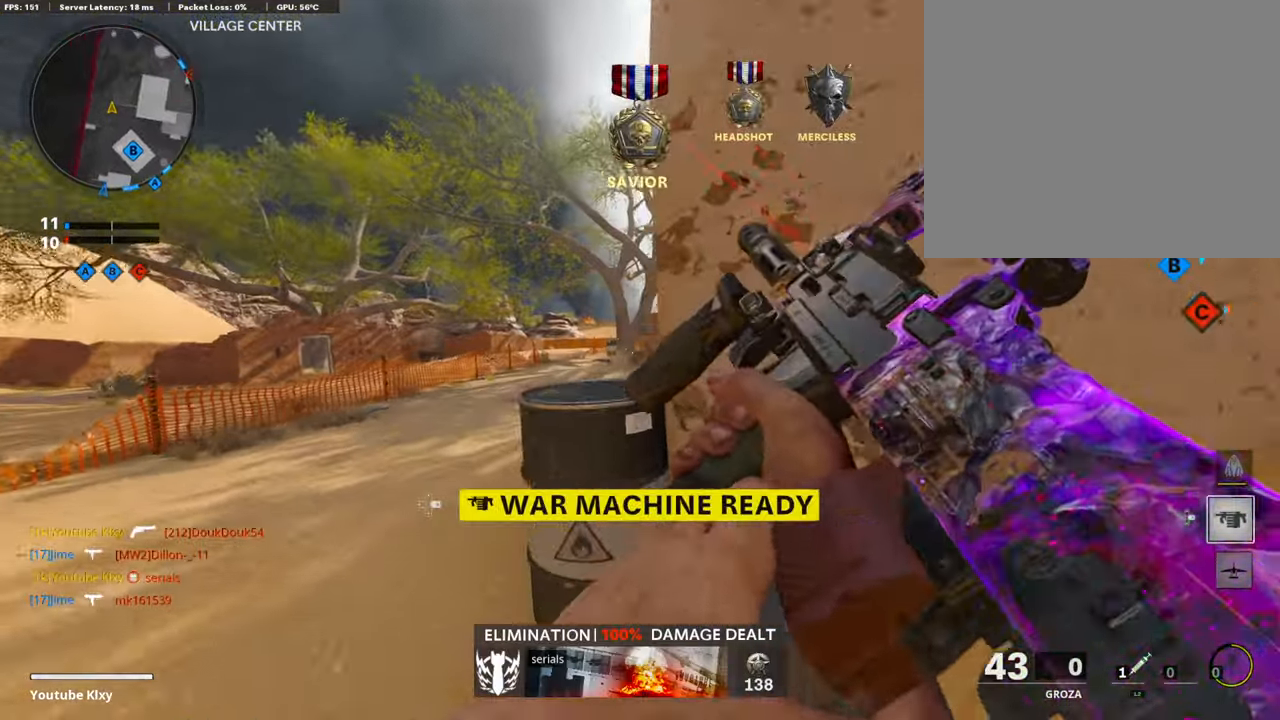
{"buttons": [], "left_stick": "center", "right_stick": "center", "events": [[101, "L3", "up"], [168, "CROSS", "down"], [252, "CROSS", "up"], [370, "left_stick", "center"]]}
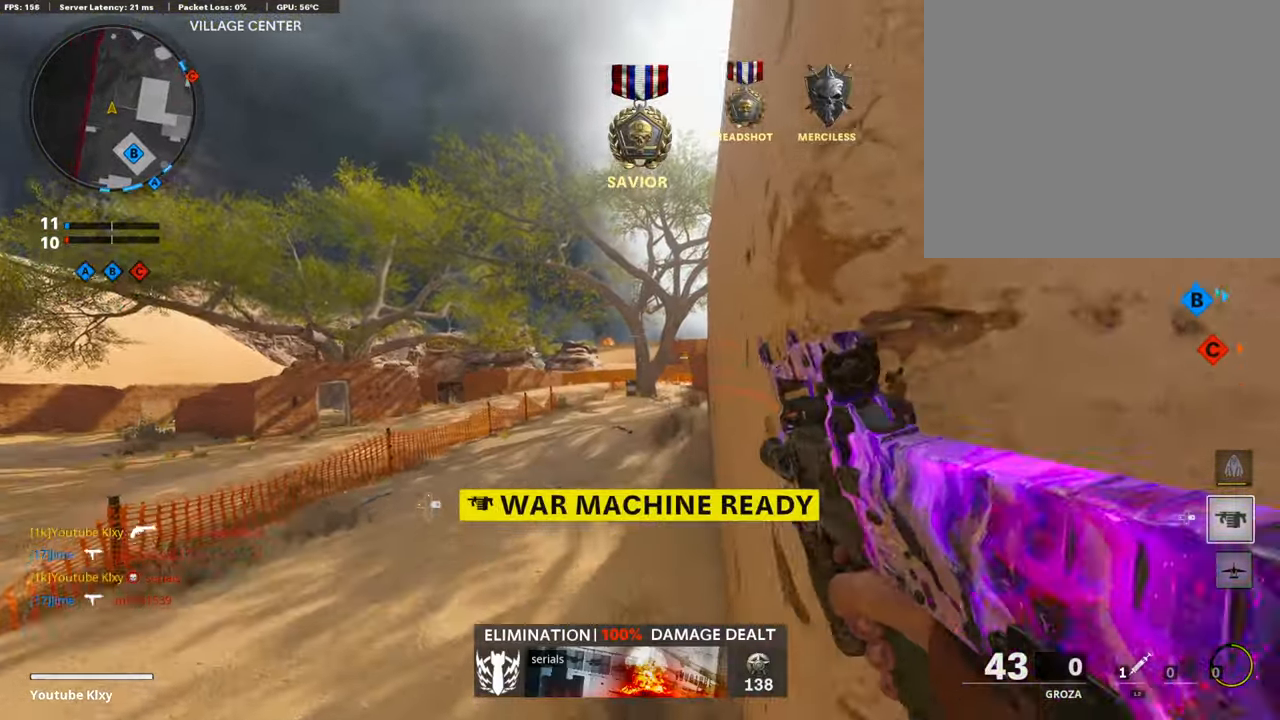
{"buttons": [], "left_stick": "center", "right_stick": "center", "events": [[34, "right_stick", "right"], [134, "right_stick", "center"]]}
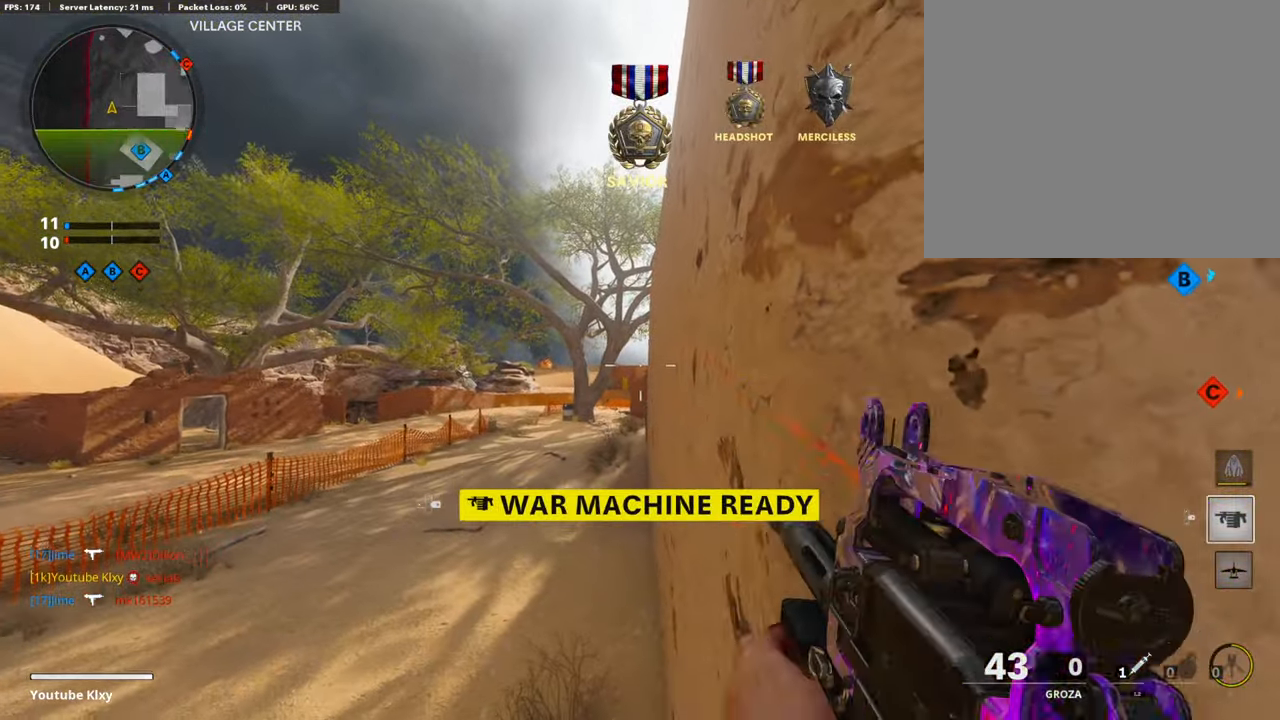
{"buttons": ["L3"], "left_stick": "up", "right_stick": "right", "events": [[286, "left_stick", "up"], [353, "L3", "down"], [454, "right_stick", "right"]]}
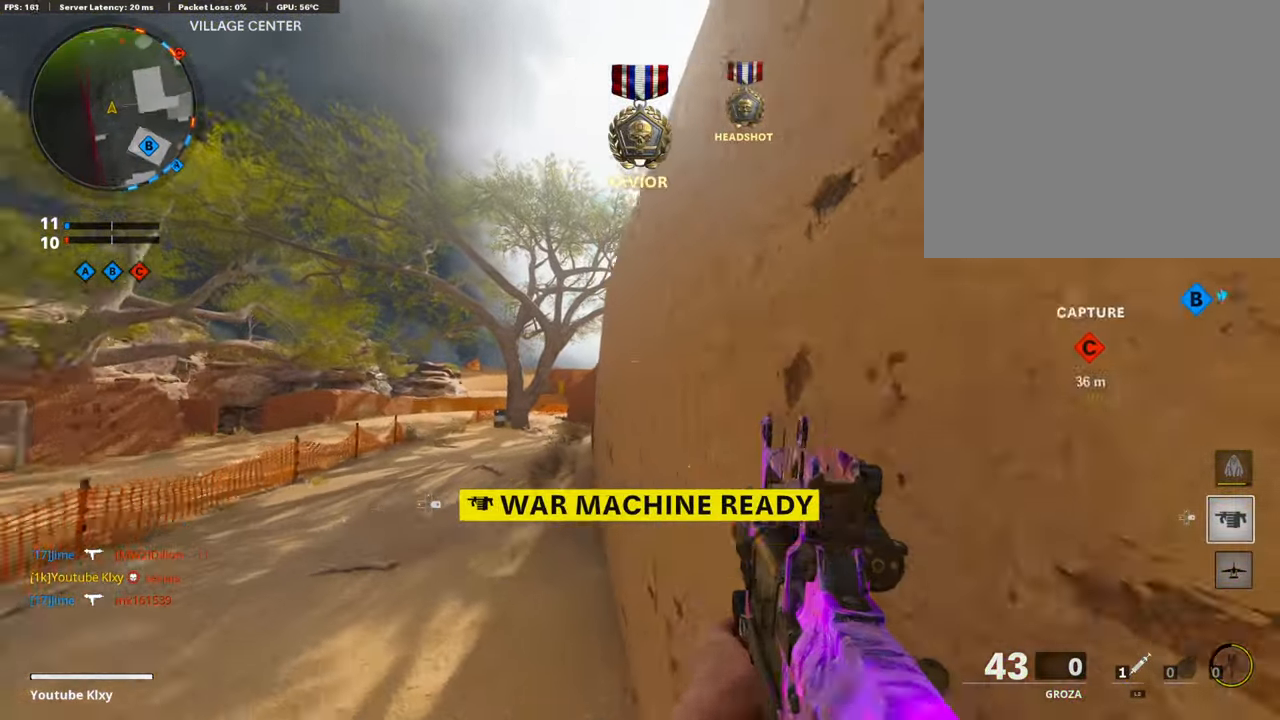
{"buttons": [], "left_stick": "up-right", "right_stick": "down-left", "events": [[34, "CROSS", "down"], [51, "L3", "up"], [84, "left_stick", "up-right"], [151, "right_stick", "center"], [185, "CROSS", "up"], [235, "CROSS", "down"], [353, "CROSS", "up"], [420, "right_stick", "down-left"]]}
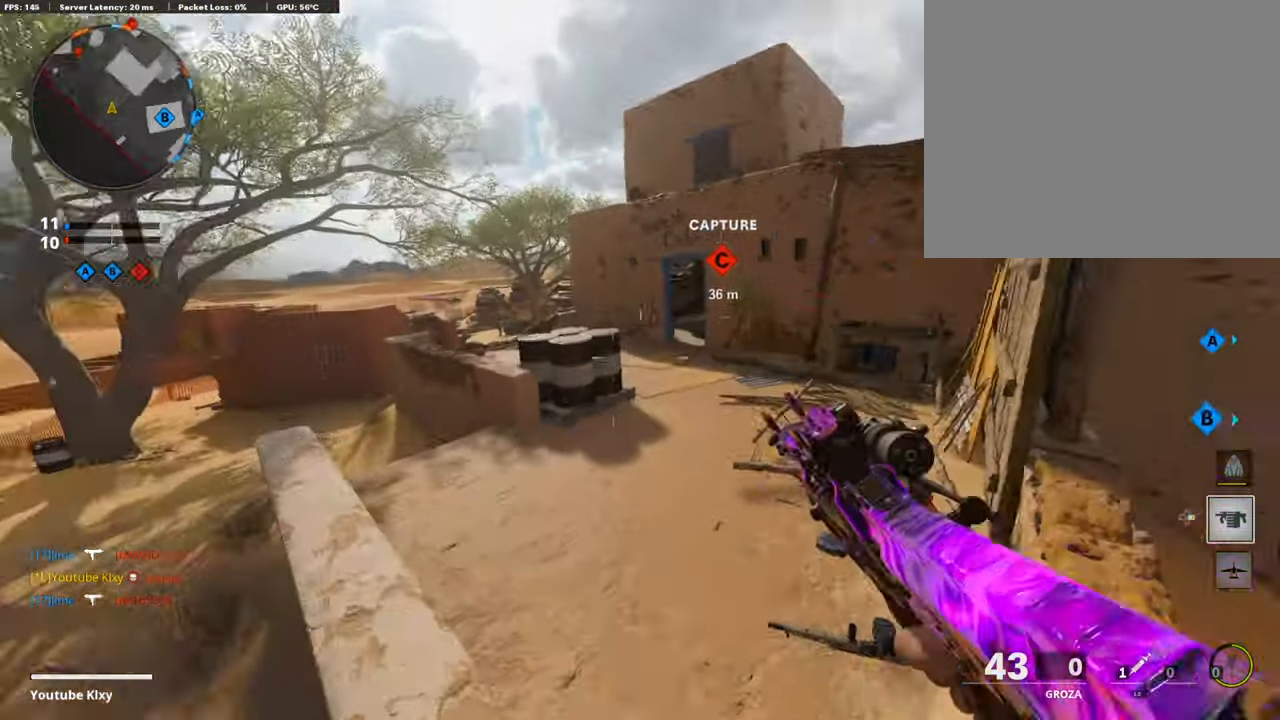
{"buttons": [], "left_stick": "up-right", "right_stick": "center", "events": [[51, "left_stick", "right"], [51, "right_stick", "center"], [185, "left_stick", "up-right"]]}
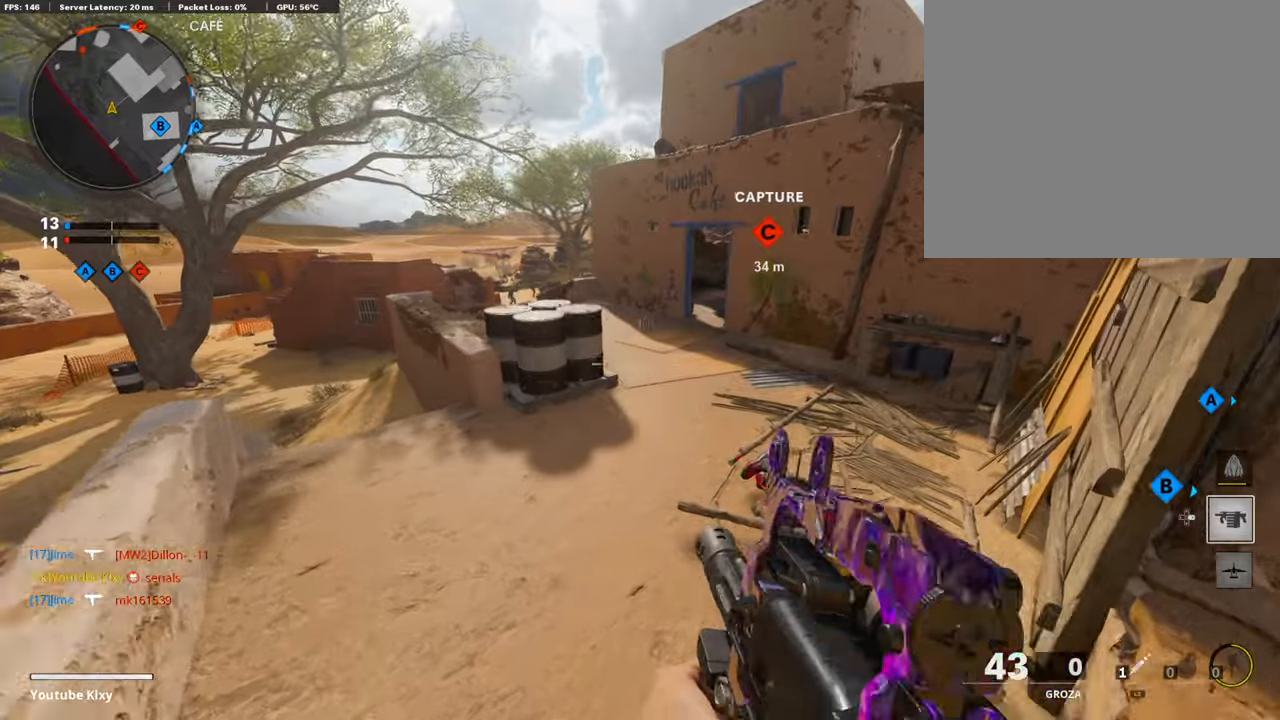
{"buttons": [], "left_stick": "up", "right_stick": "center", "events": [[67, "right_stick", "right"], [118, "L3", "down"], [118, "left_stick", "up"], [202, "right_stick", "center"], [370, "L3", "up"]]}
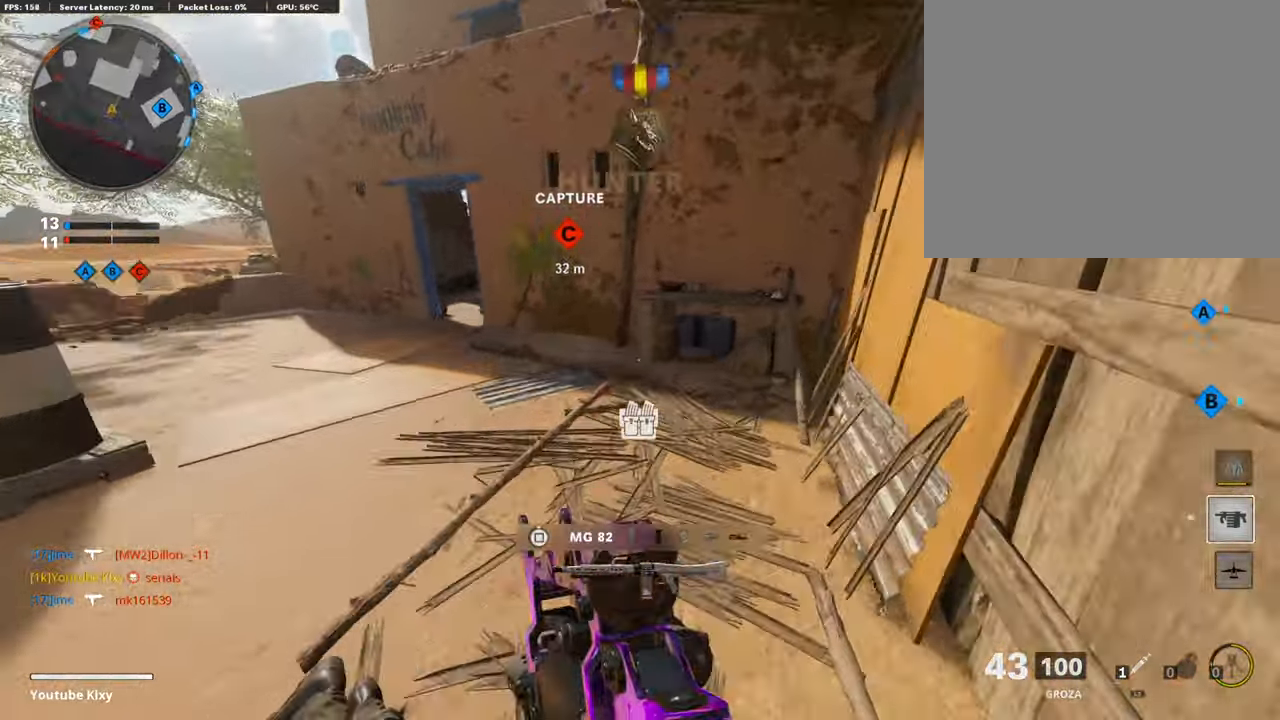
{"buttons": [], "left_stick": "down-left", "right_stick": "center", "events": [[34, "right_stick", "left"], [202, "right_stick", "center"], [286, "left_stick", "up-right"], [286, "right_stick", "left"], [403, "left_stick", "down-left"], [504, "right_stick", "center"]]}
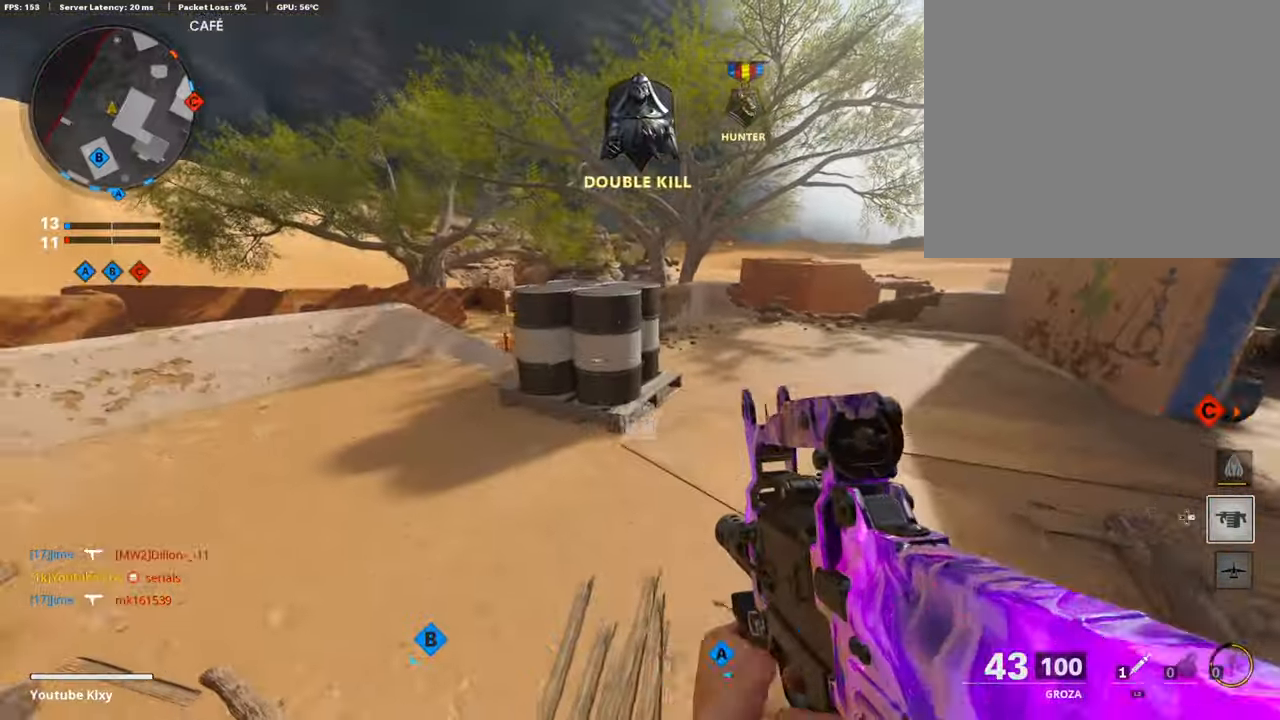
{"buttons": ["L1"], "left_stick": "up", "right_stick": "right", "events": [[51, "left_stick", "up-left"], [51, "right_stick", "left"], [118, "L3", "down"], [219, "right_stick", "right"], [336, "R3", "down"], [387, "L3", "up"], [387, "left_stick", "up"], [420, "R3", "up"], [504, "L1", "down"]]}
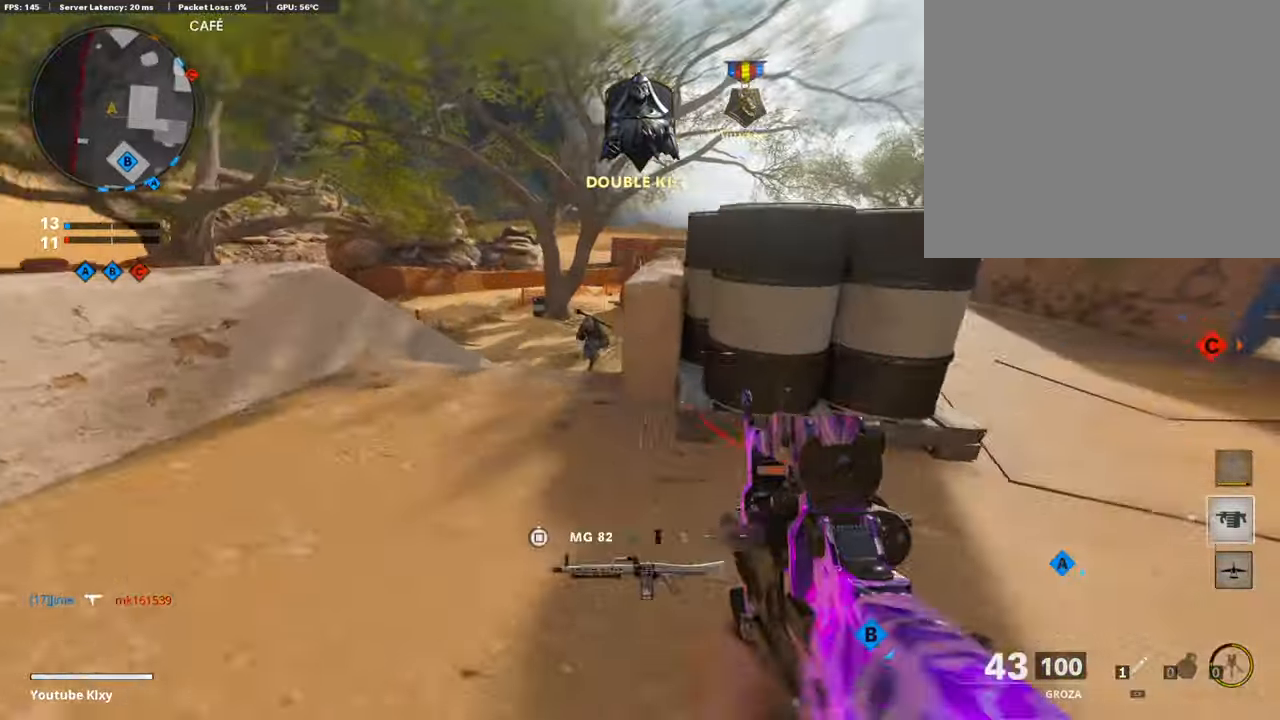
{"buttons": ["L1", "R1"], "left_stick": "center", "right_stick": "right", "events": [[17, "R3", "down"], [17, "right_stick", "center"], [84, "R3", "up"], [84, "left_stick", "right"], [252, "right_stick", "left"], [286, "left_stick", "left"], [336, "R1", "down"], [471, "right_stick", "right"], [504, "left_stick", "center"]]}
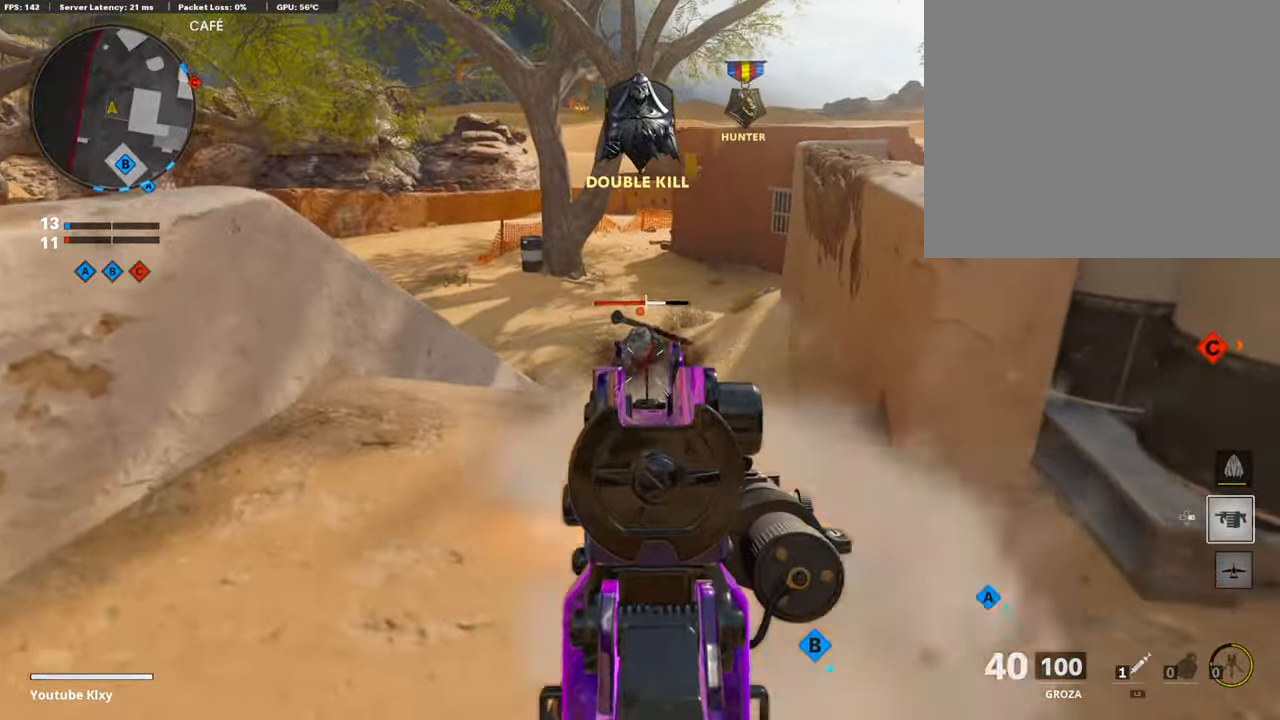
{"buttons": ["L3"], "left_stick": "up-right", "right_stick": "right", "events": [[51, "left_stick", "right"], [67, "right_stick", "left"], [101, "left_stick", "center"], [151, "left_stick", "left"], [235, "L1", "up"], [252, "R1", "up"], [252, "right_stick", "right"], [269, "left_stick", "down-right"], [437, "left_stick", "up-right"], [471, "L3", "down"]]}
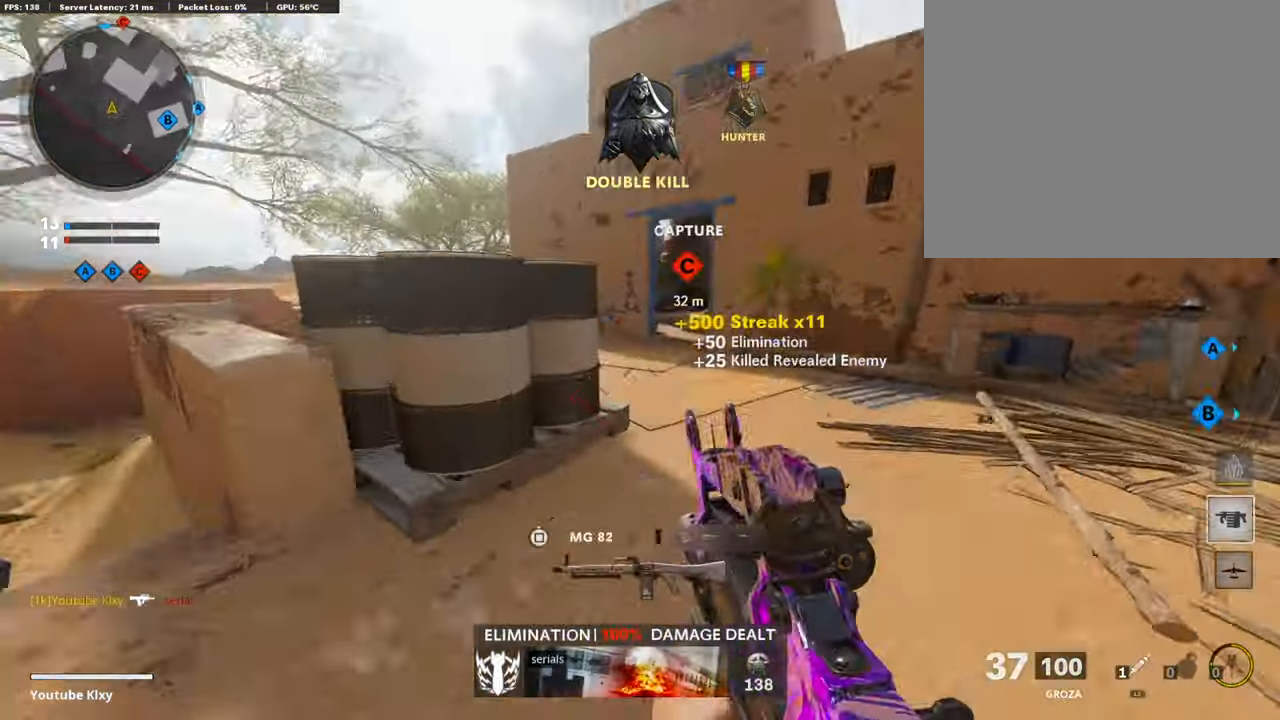
{"buttons": [], "left_stick": "up", "right_stick": "center", "events": [[34, "right_stick", "center"], [51, "left_stick", "up"], [101, "L3", "up"], [303, "SQUARE", "down"], [420, "SQUARE", "up"]]}
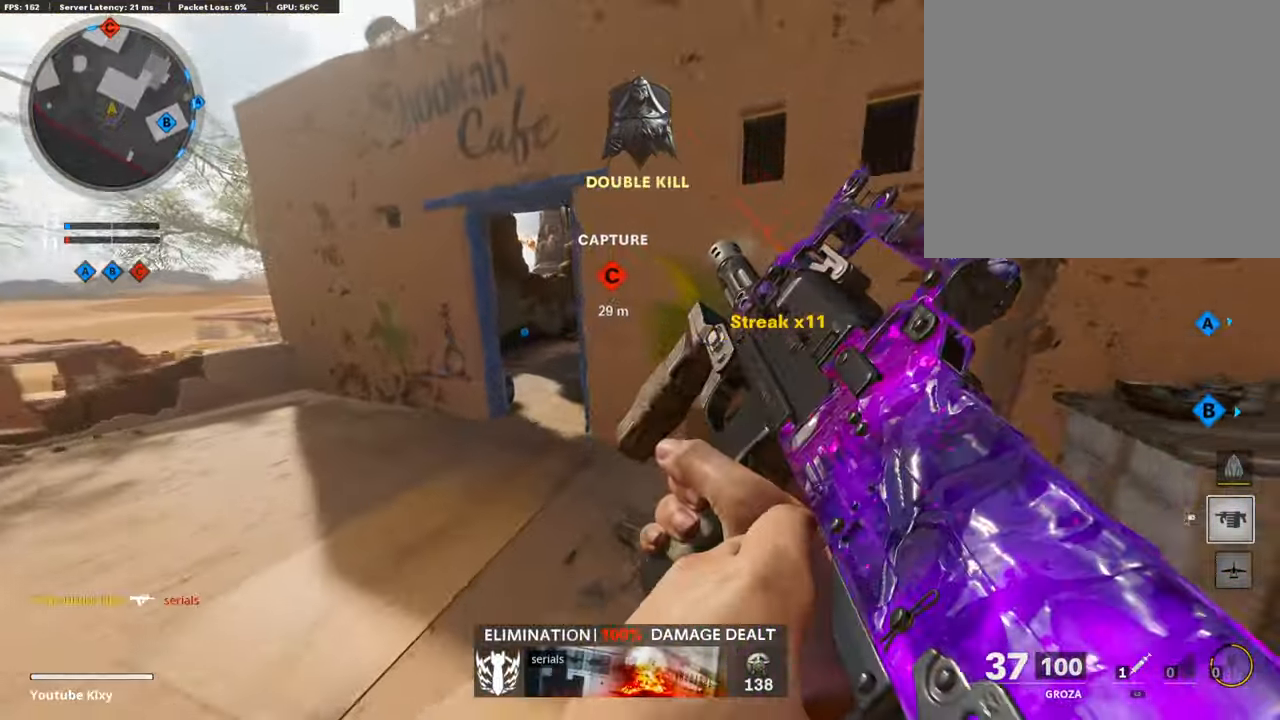
{"buttons": [], "left_stick": "up", "right_stick": "right", "events": [[68, "L3", "down"], [84, "right_stick", "left"], [219, "right_stick", "center"], [236, "L3", "up"], [454, "right_stick", "right"]]}
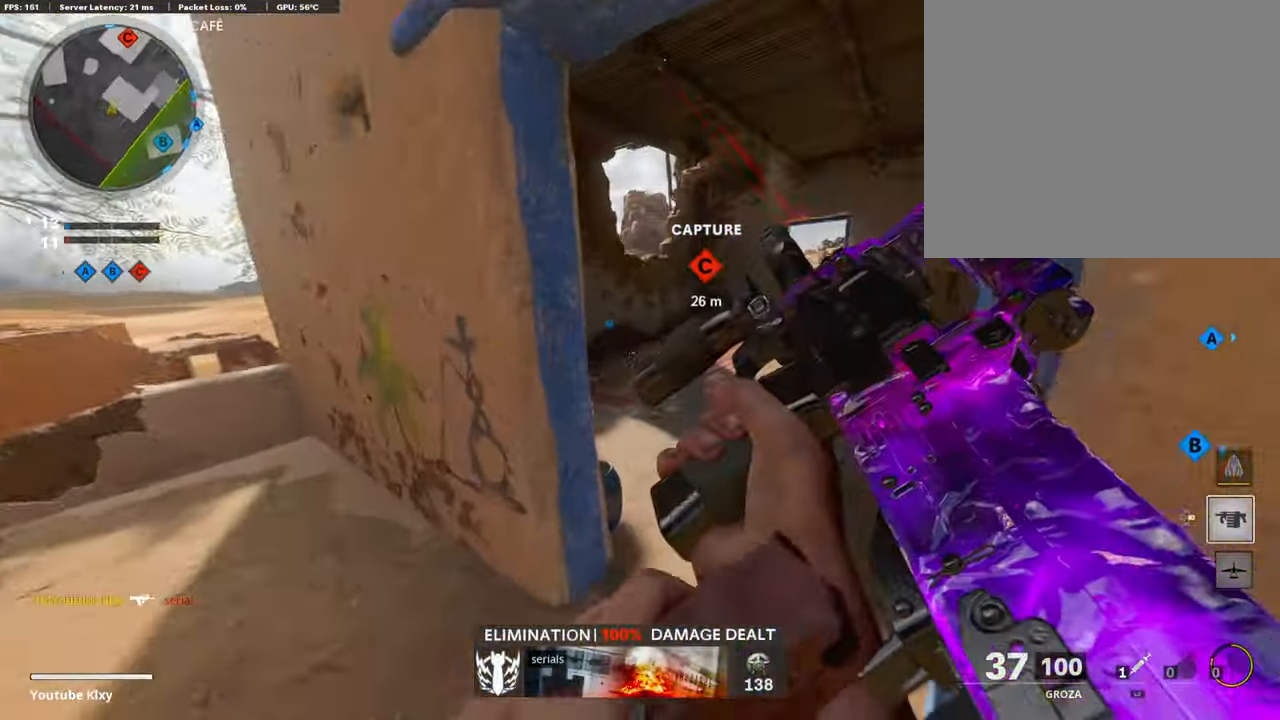
{"buttons": ["DPAD_DOWN", "DPAD_RIGHT"], "left_stick": "up-left", "right_stick": "right", "events": [[51, "right_stick", "center"], [336, "left_stick", "up-left"], [454, "DPAD_RIGHT", "down"], [471, "DPAD_DOWN", "down"], [488, "right_stick", "right"]]}
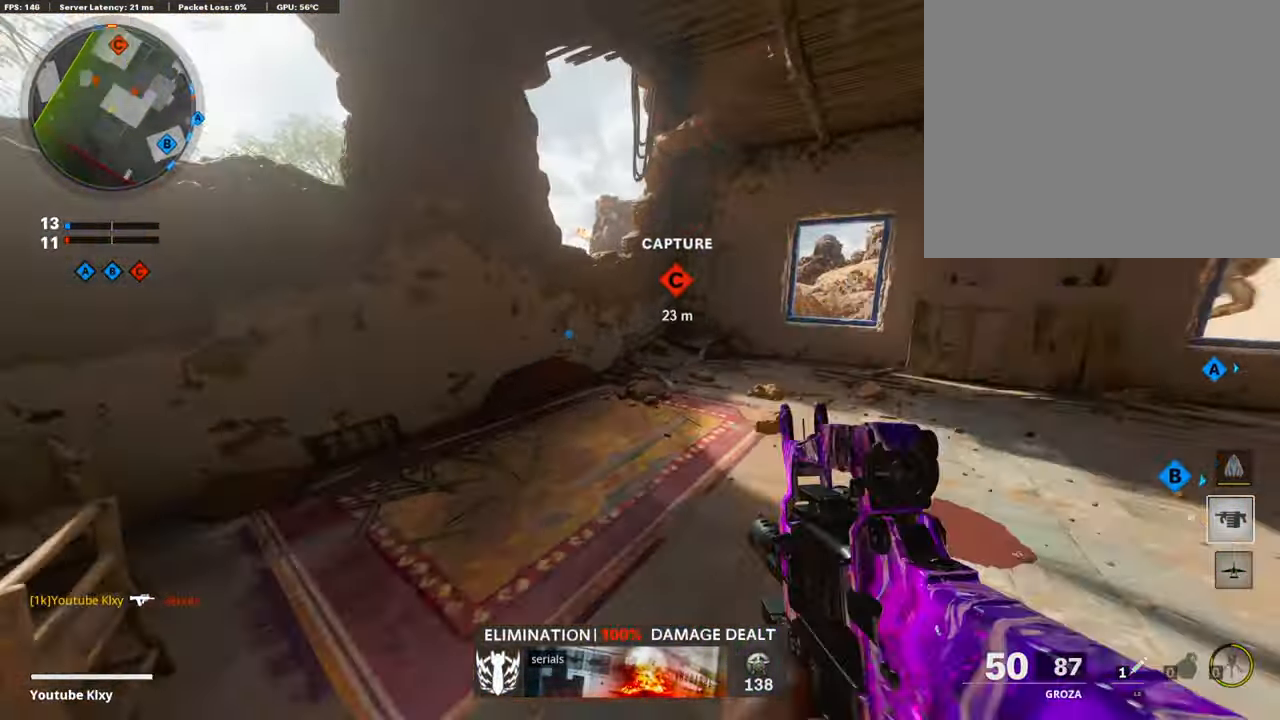
{"buttons": ["R3"], "left_stick": "up-left", "right_stick": "center", "events": [[17, "DPAD_DOWN", "up"], [51, "DPAD_RIGHT", "up"], [219, "right_stick", "center"], [336, "right_stick", "right"], [387, "R3", "down"], [488, "right_stick", "center"]]}